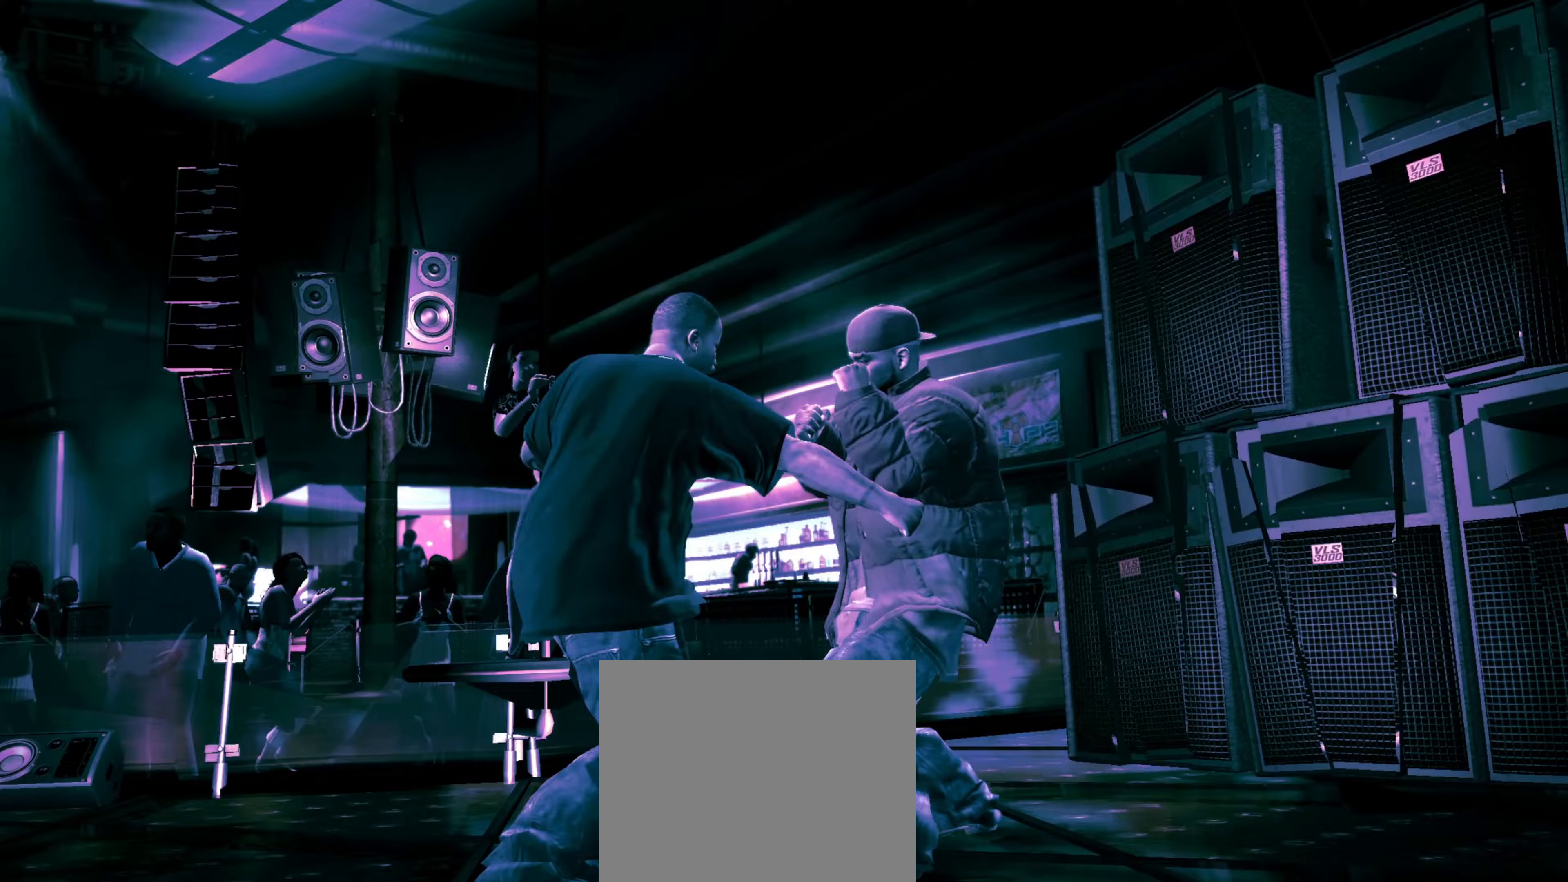
Gameplay with a controller (PlayStation layout); each line is a JSON object with the inputs held at the frame after it. "events" lists button and stick changes between this image and that frame as [ms after this image, input, new state], when the widget could be followed in between. Not read: L3 R3.
{"buttons": [], "left_stick": "up", "right_stick": "right", "events": [[183, "left_stick", "up"], [333, "right_stick", "up"], [417, "right_stick", "left"], [500, "right_stick", "right"]]}
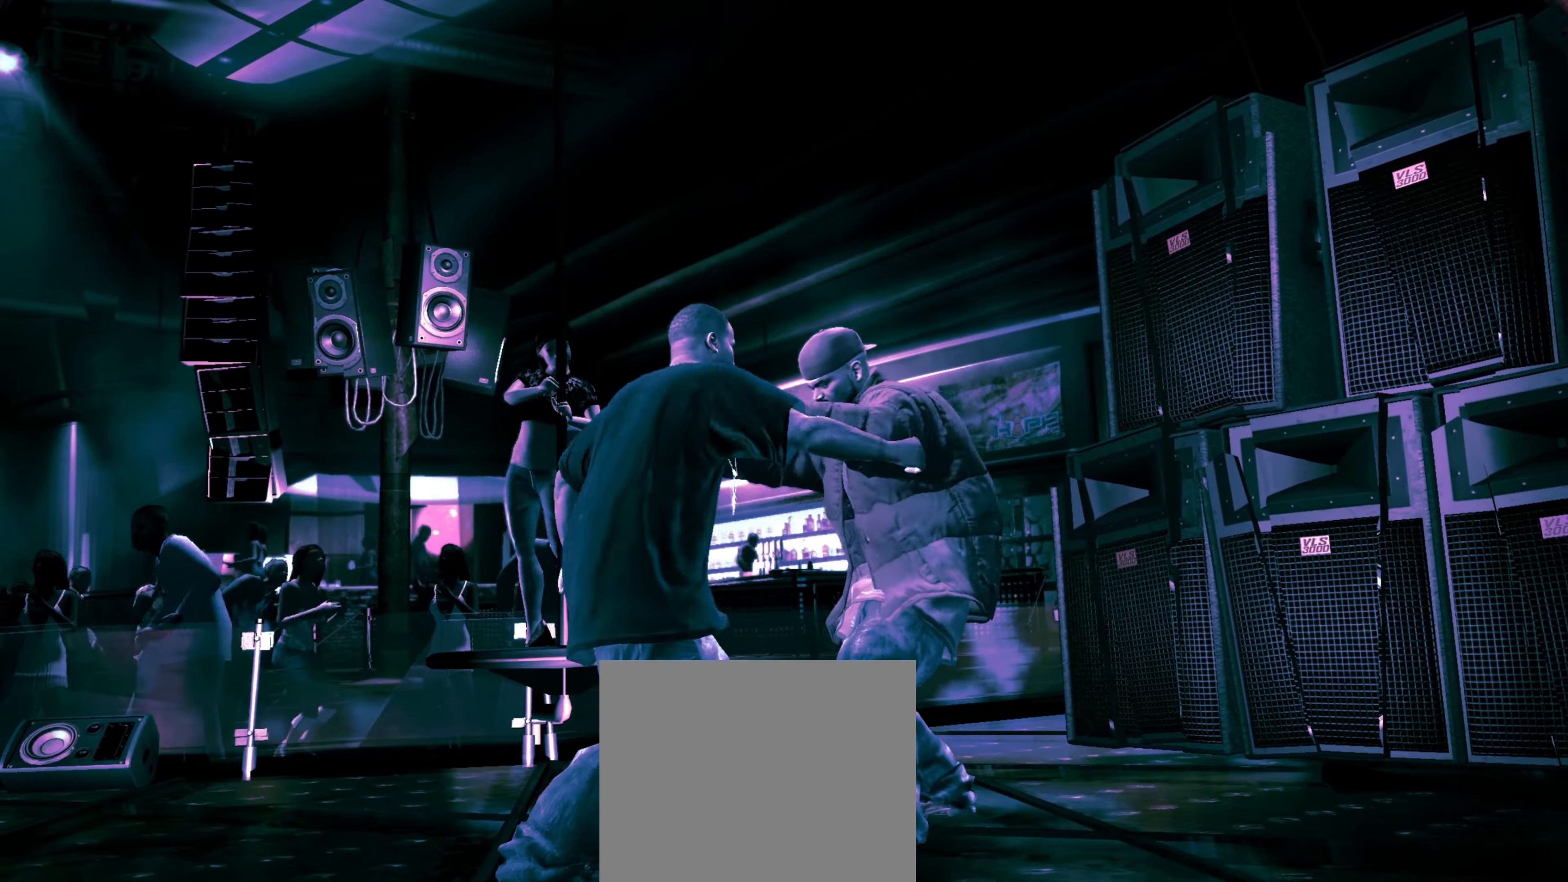
{"buttons": [], "left_stick": "left", "right_stick": "center", "events": [[33, "left_stick", "center"], [67, "right_stick", "up"], [133, "right_stick", "down-left"], [183, "right_stick", "down-right"], [267, "right_stick", "center"], [300, "left_stick", "left"]]}
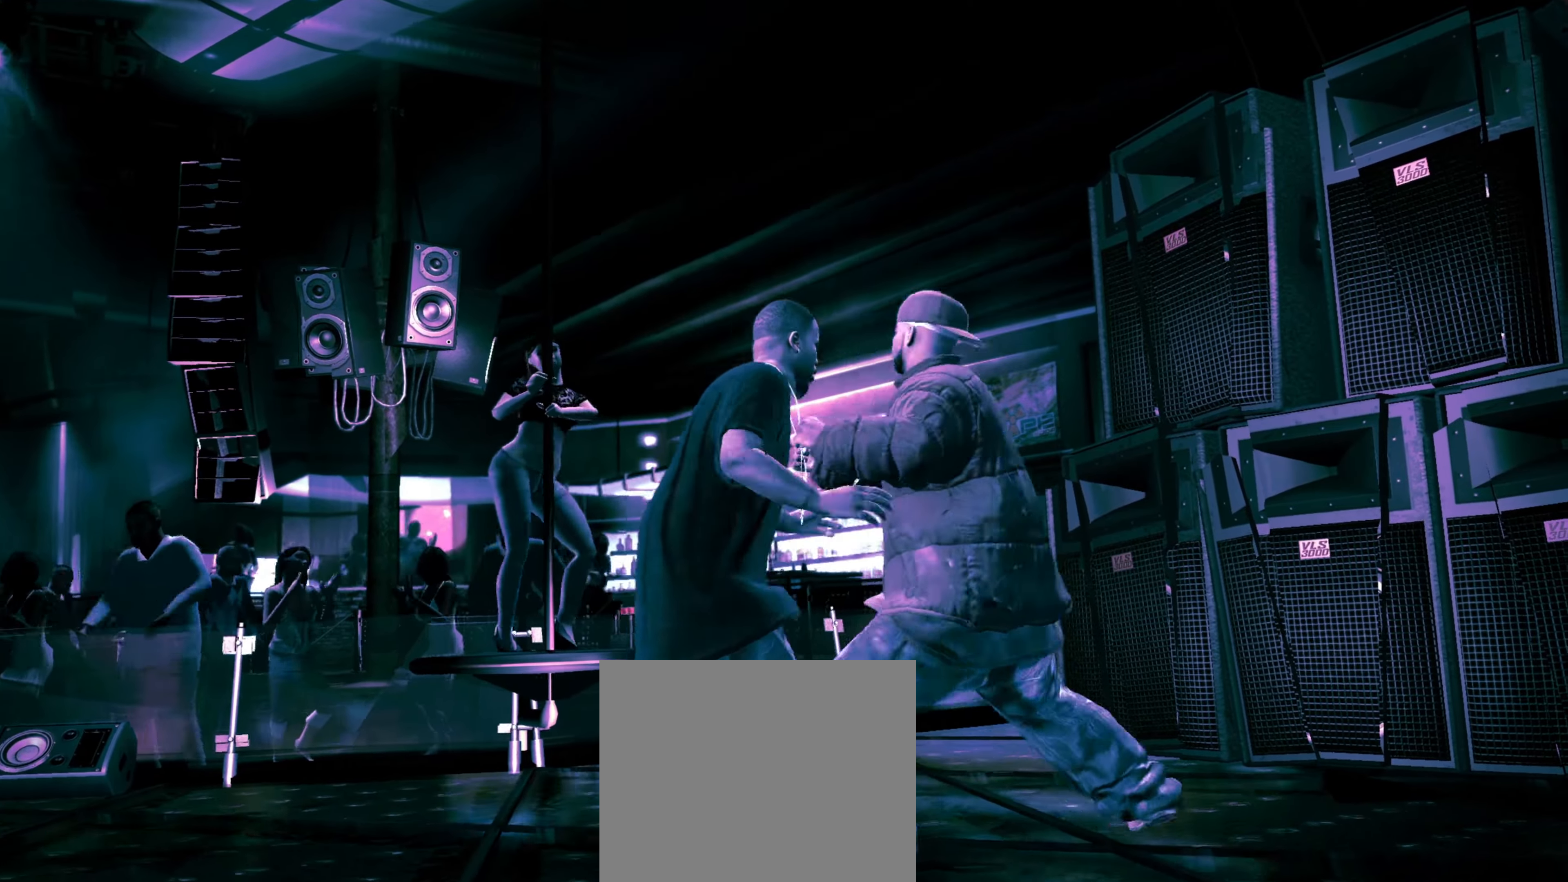
{"buttons": [], "left_stick": "up", "right_stick": "center", "events": [[67, "left_stick", "center"], [483, "left_stick", "up"]]}
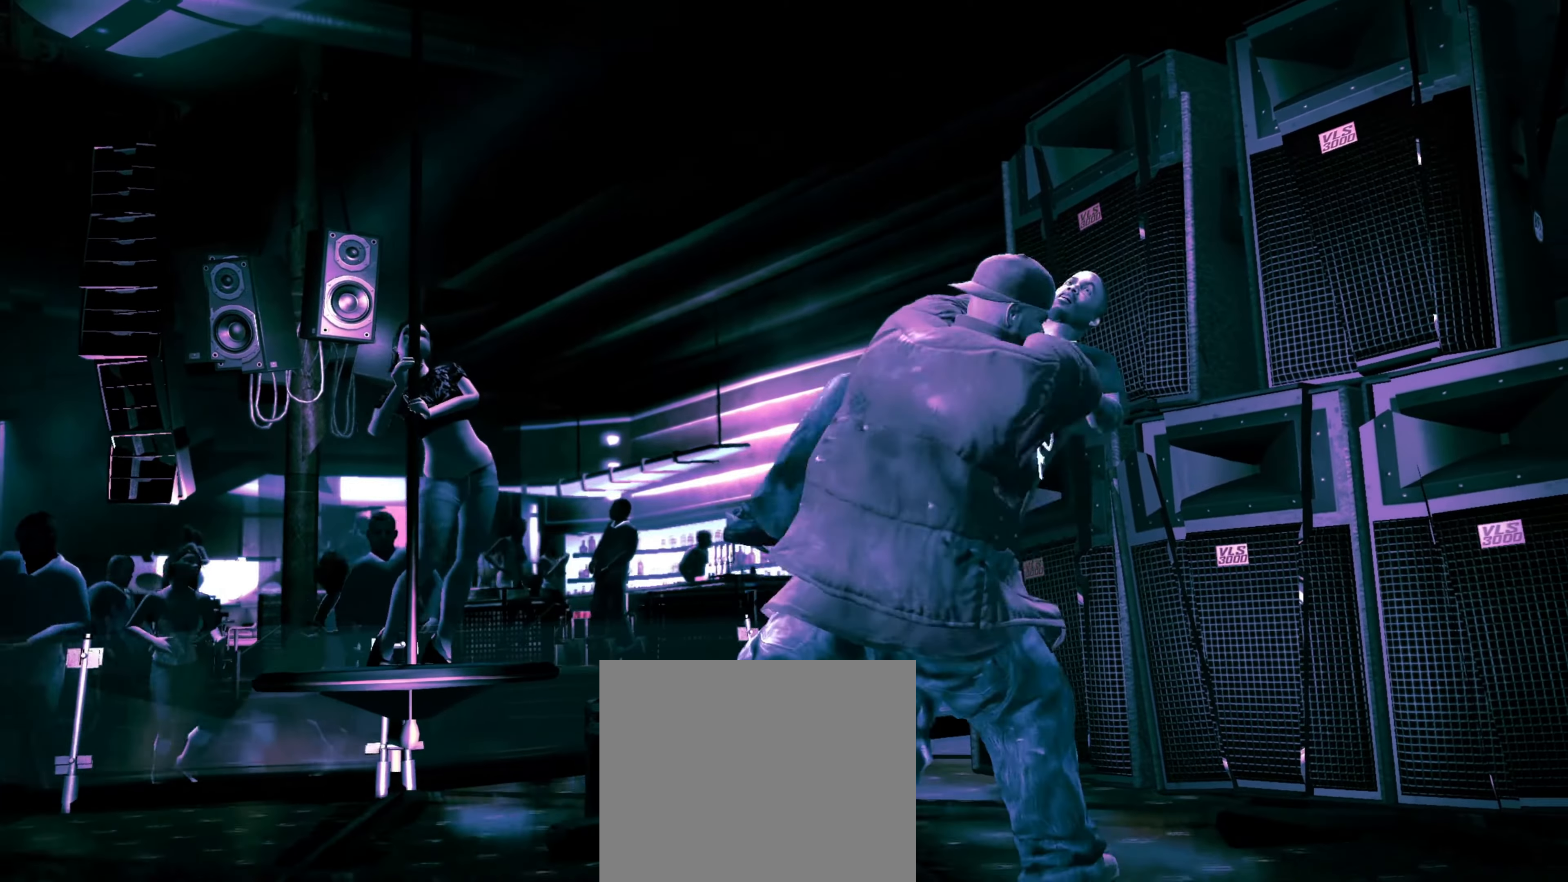
{"buttons": [], "left_stick": "center", "right_stick": "center", "events": [[50, "left_stick", "center"]]}
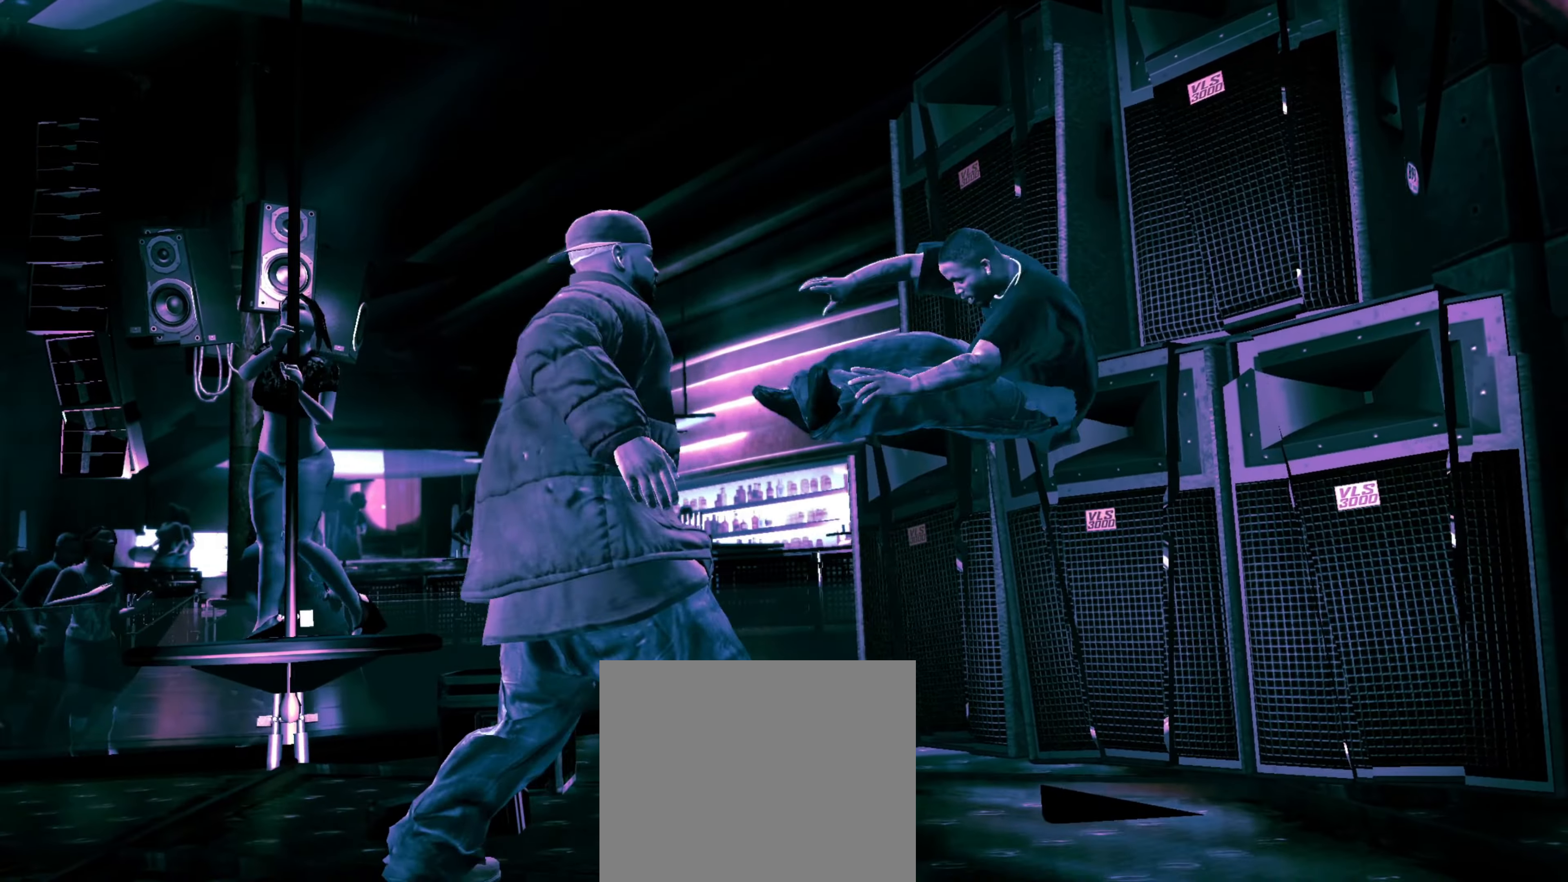
{"buttons": [], "left_stick": "center", "right_stick": "center", "events": []}
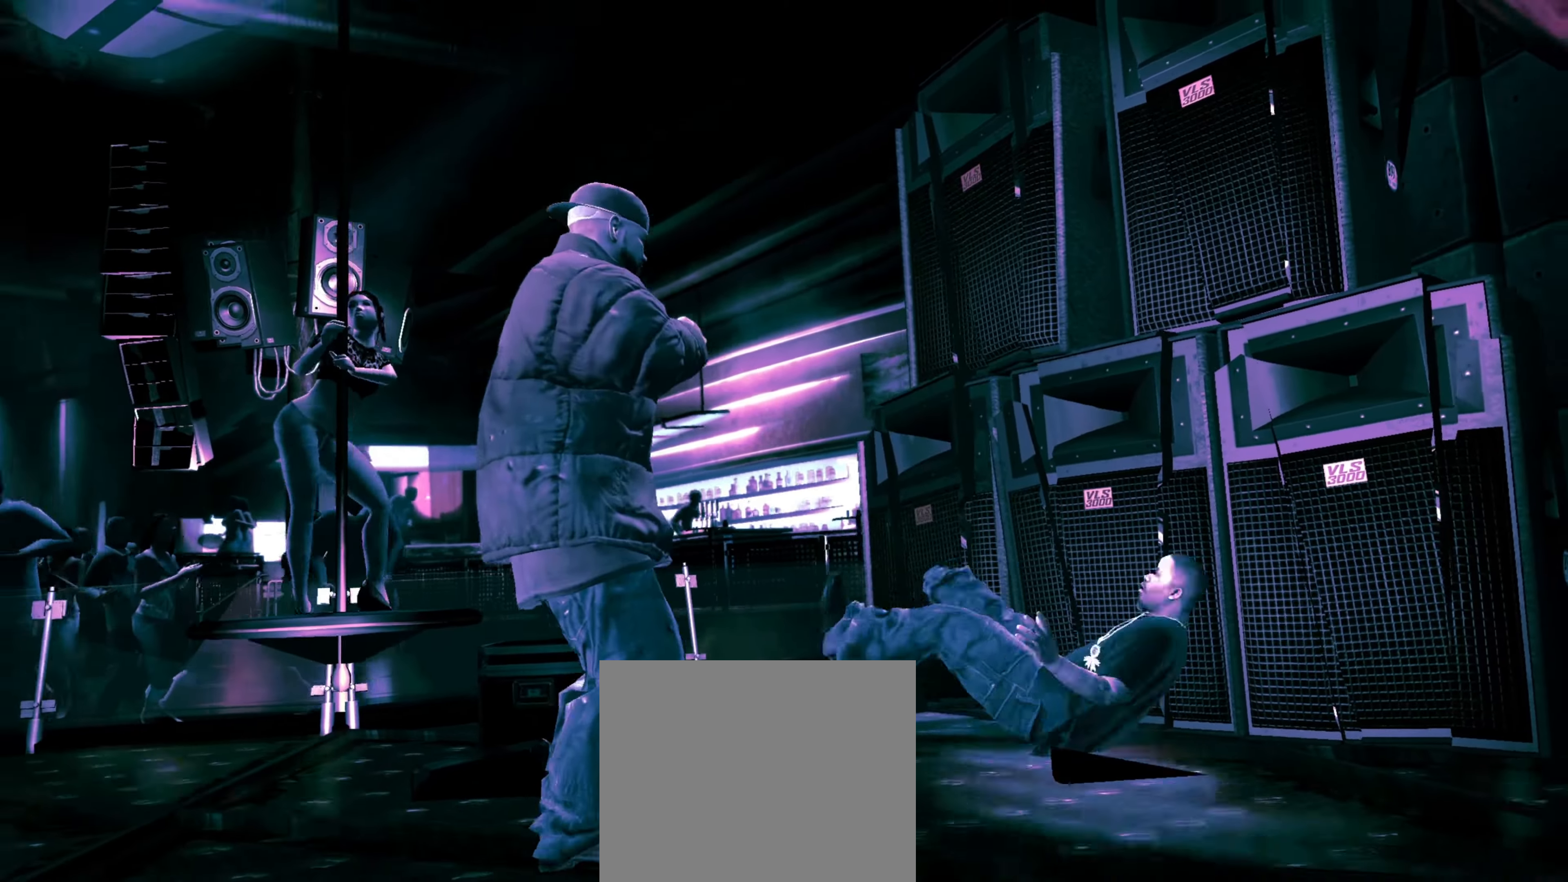
{"buttons": [], "left_stick": "center", "right_stick": "center", "events": []}
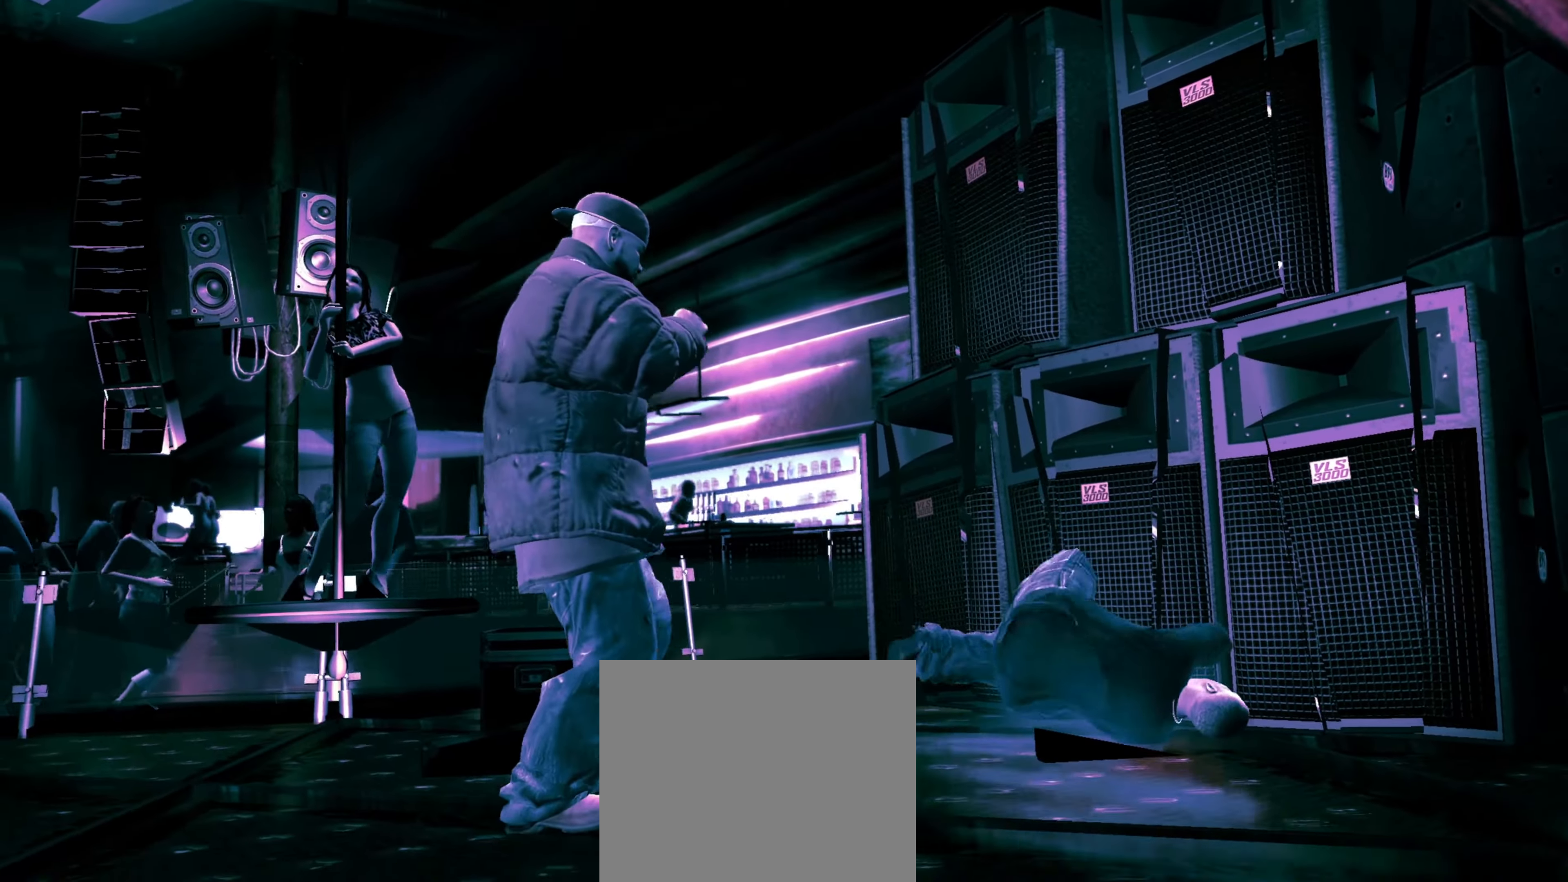
{"buttons": [], "left_stick": "center", "right_stick": "center", "events": []}
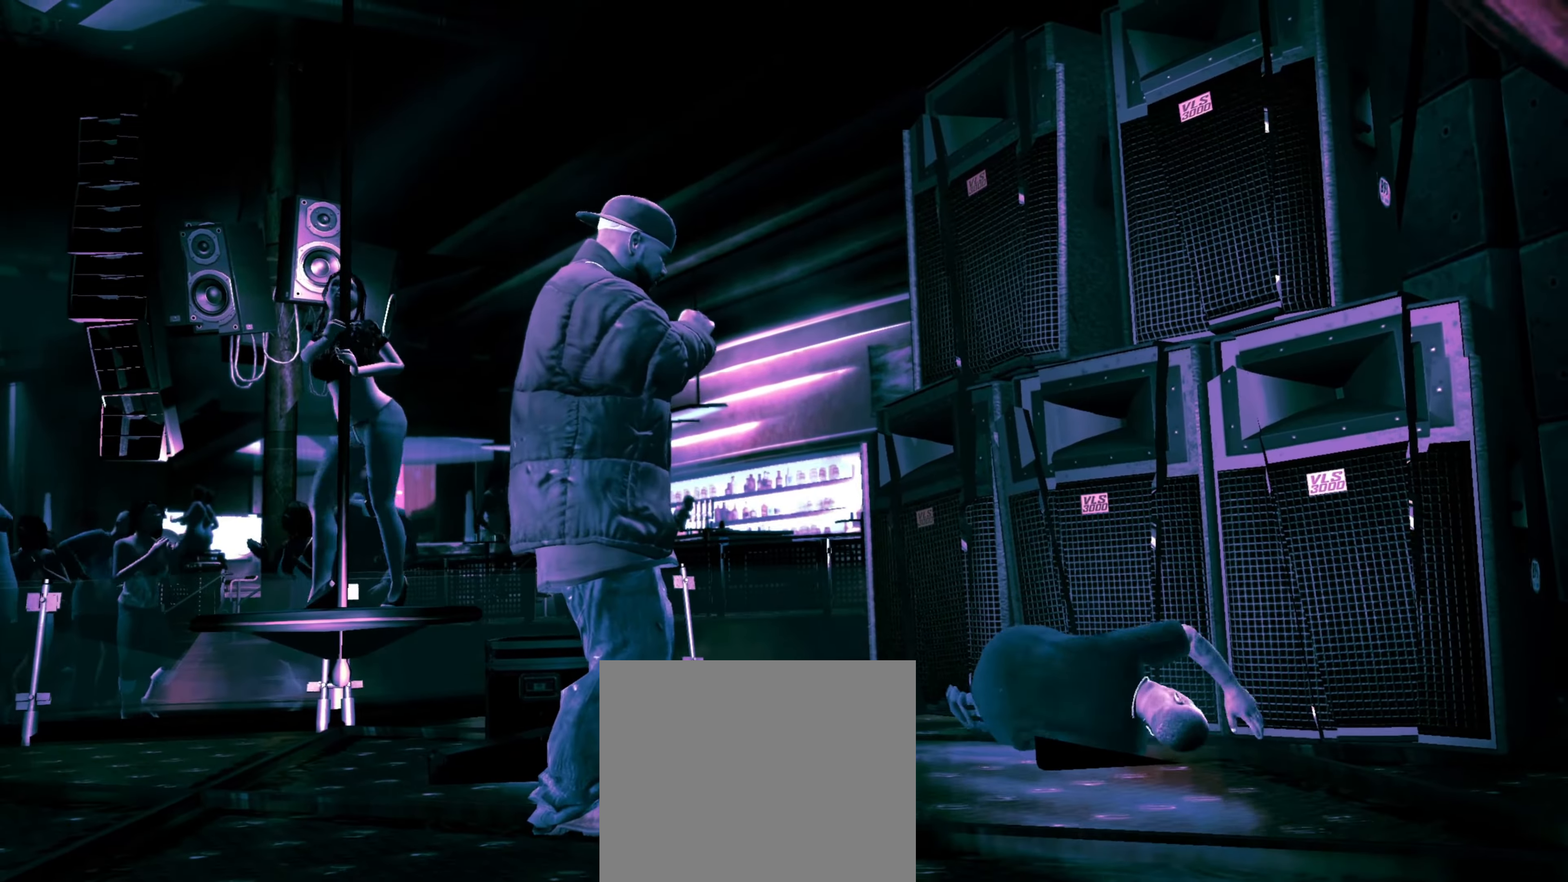
{"buttons": [], "left_stick": "center", "right_stick": "center", "events": []}
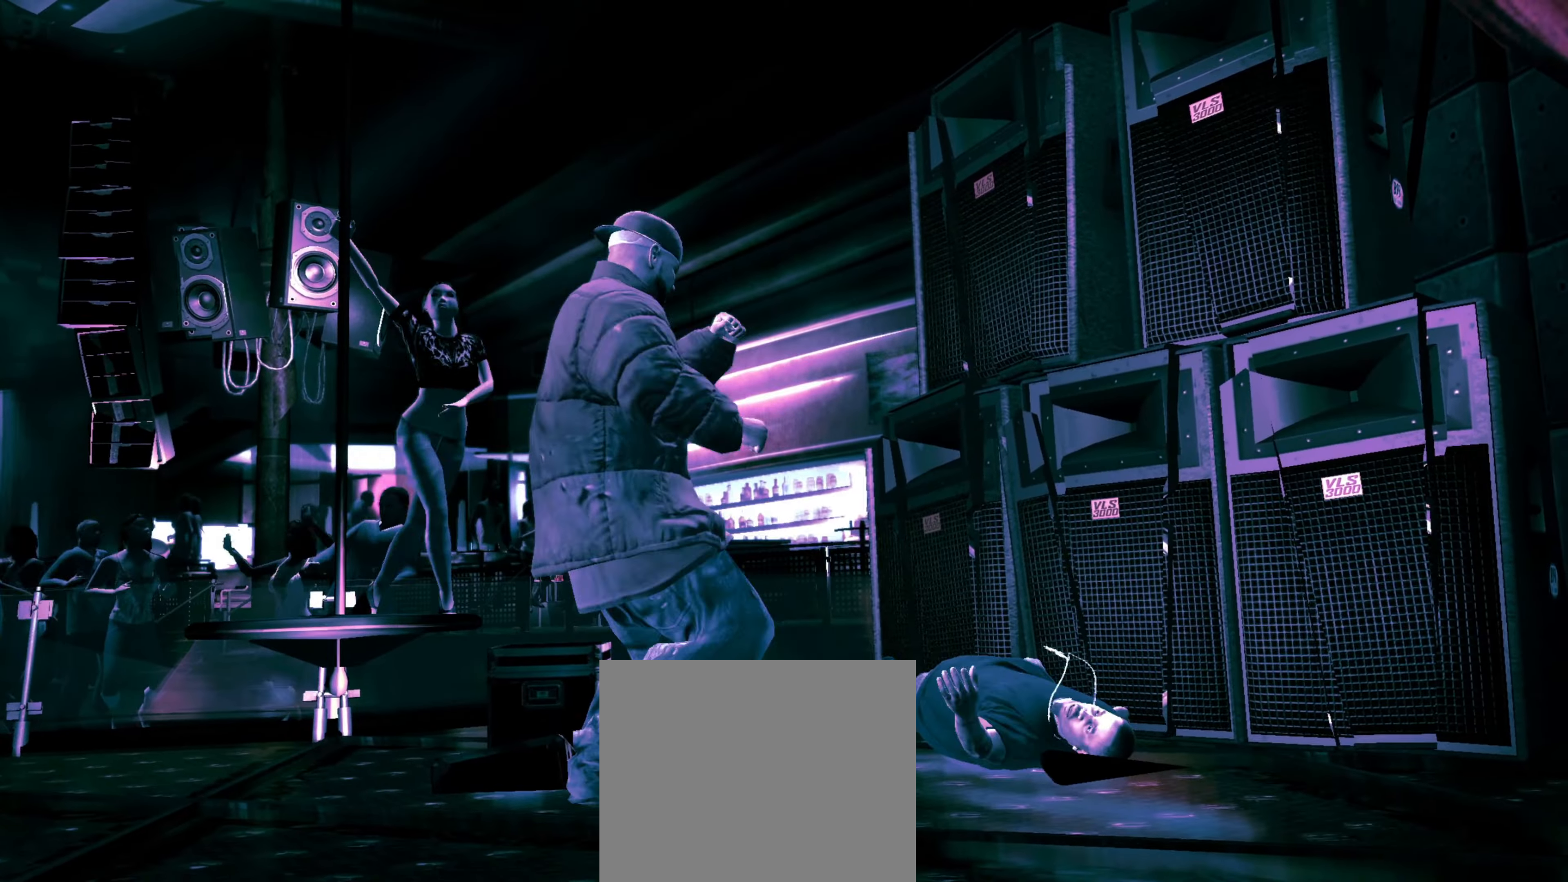
{"buttons": [], "left_stick": "center", "right_stick": "center", "events": []}
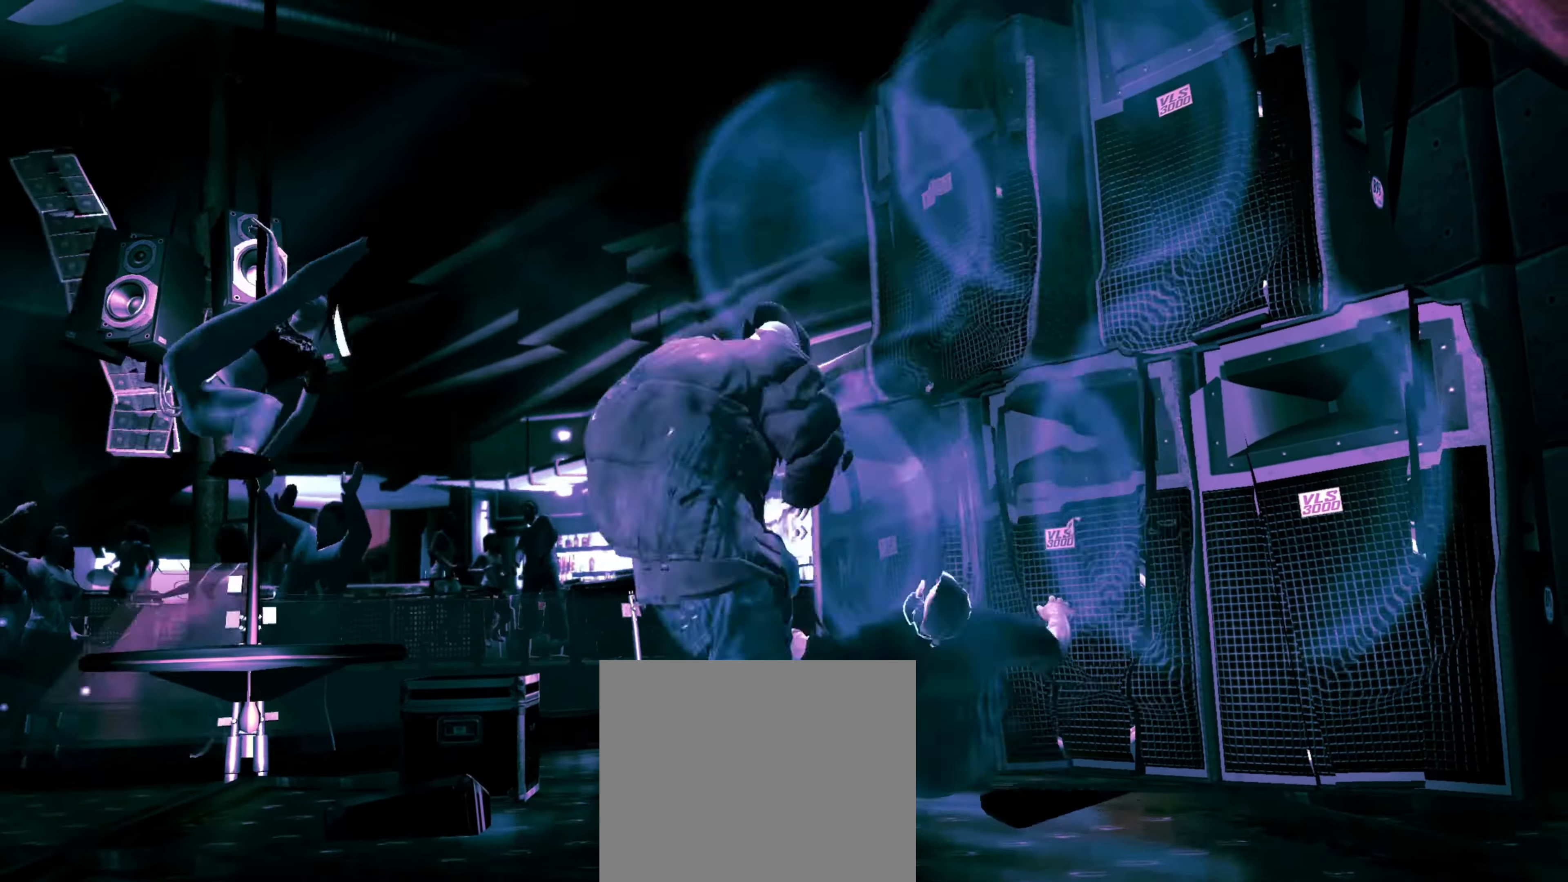
{"buttons": [], "left_stick": "center", "right_stick": "center", "events": []}
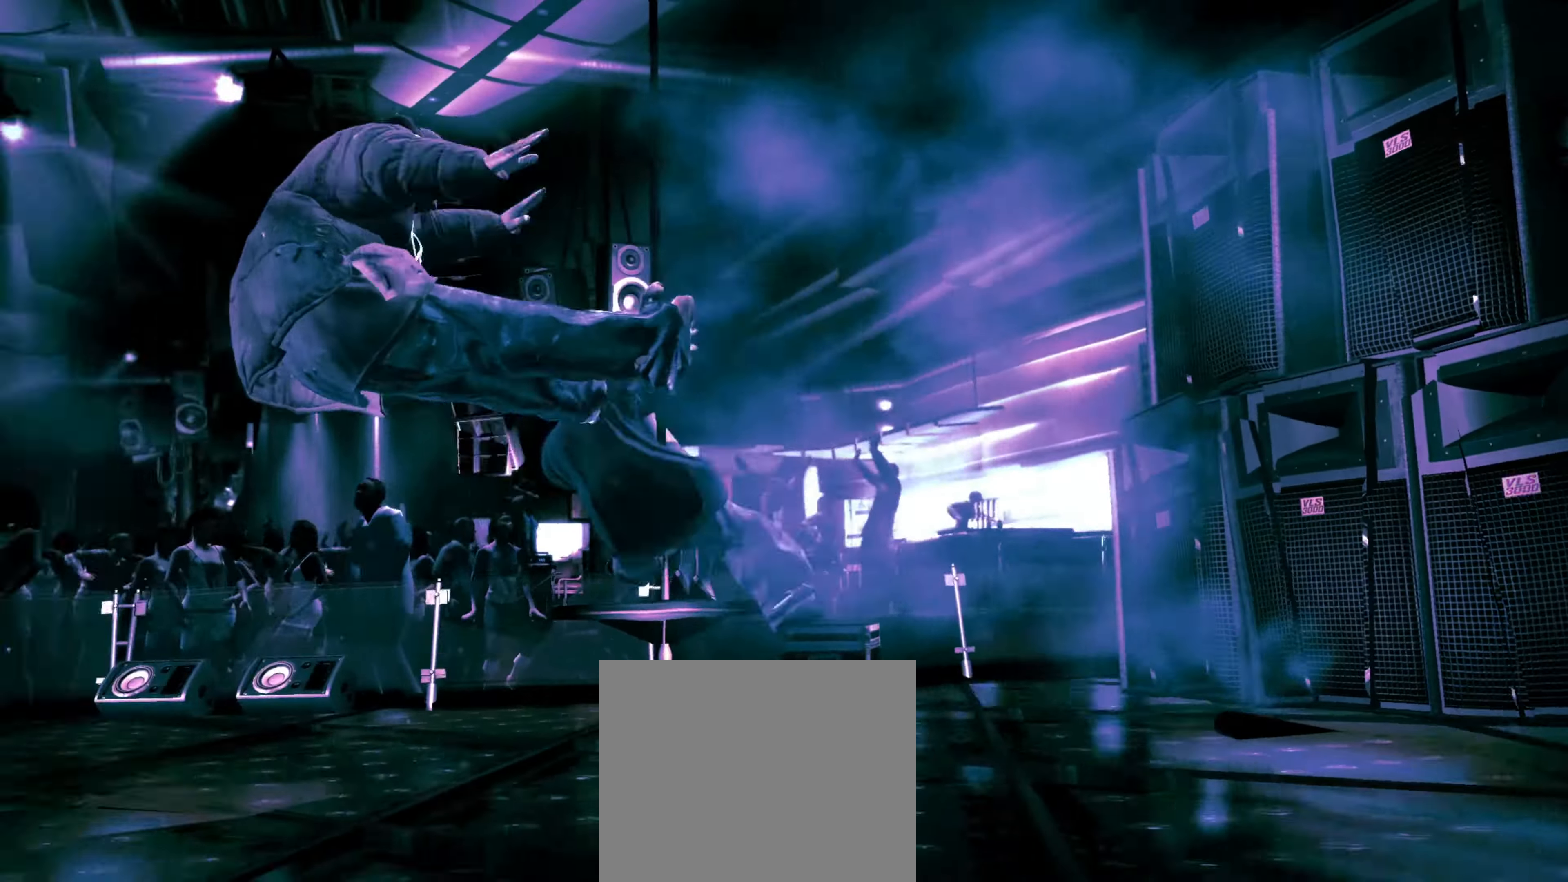
{"buttons": [], "left_stick": "center", "right_stick": "center", "events": []}
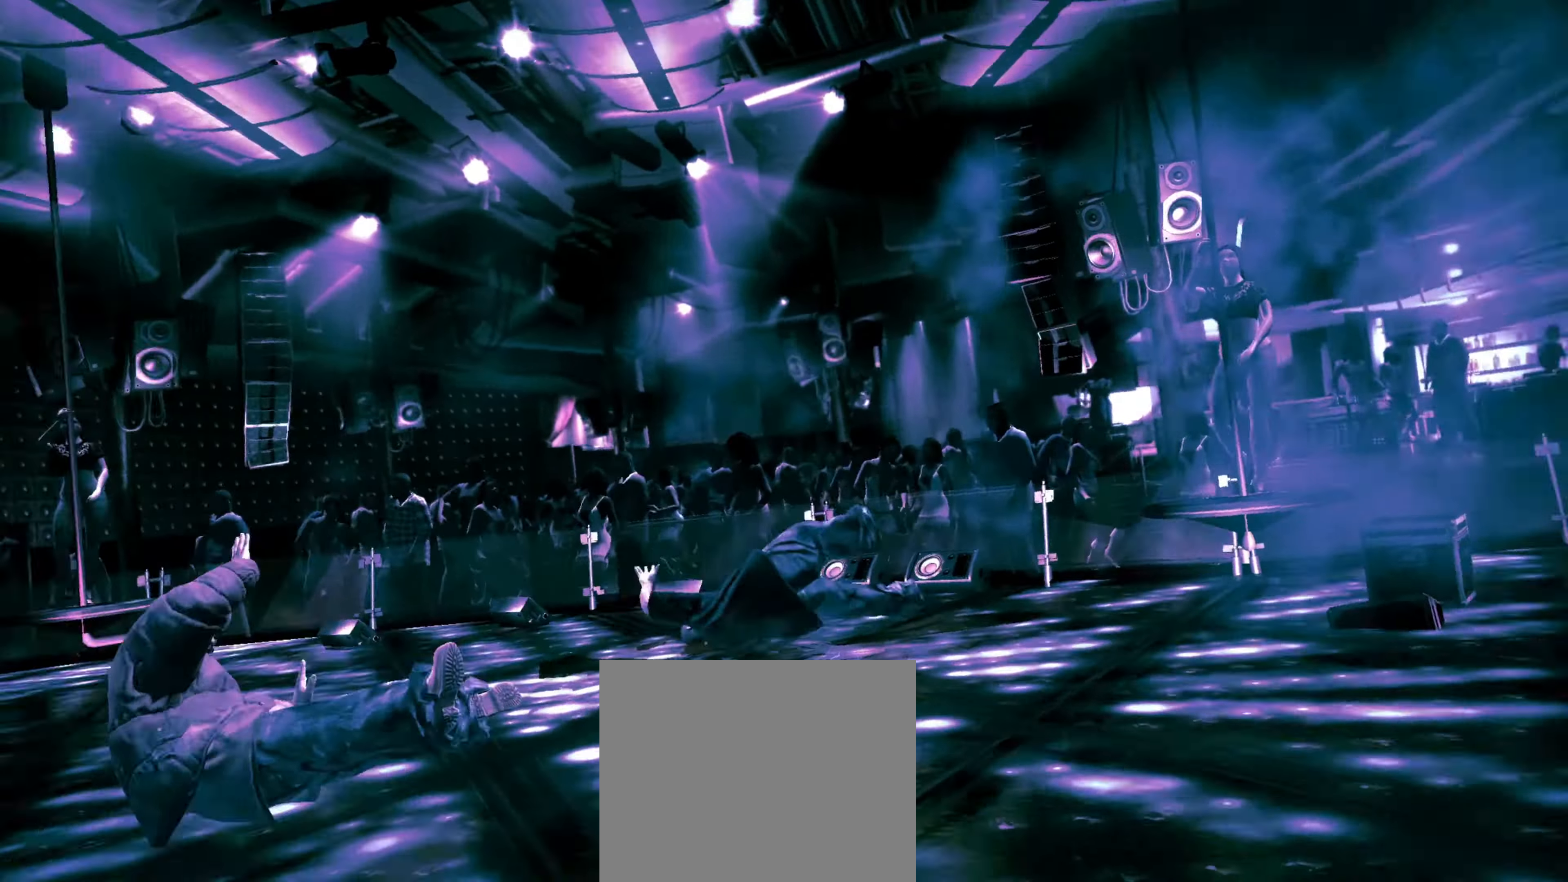
{"buttons": [], "left_stick": "center", "right_stick": "center", "events": []}
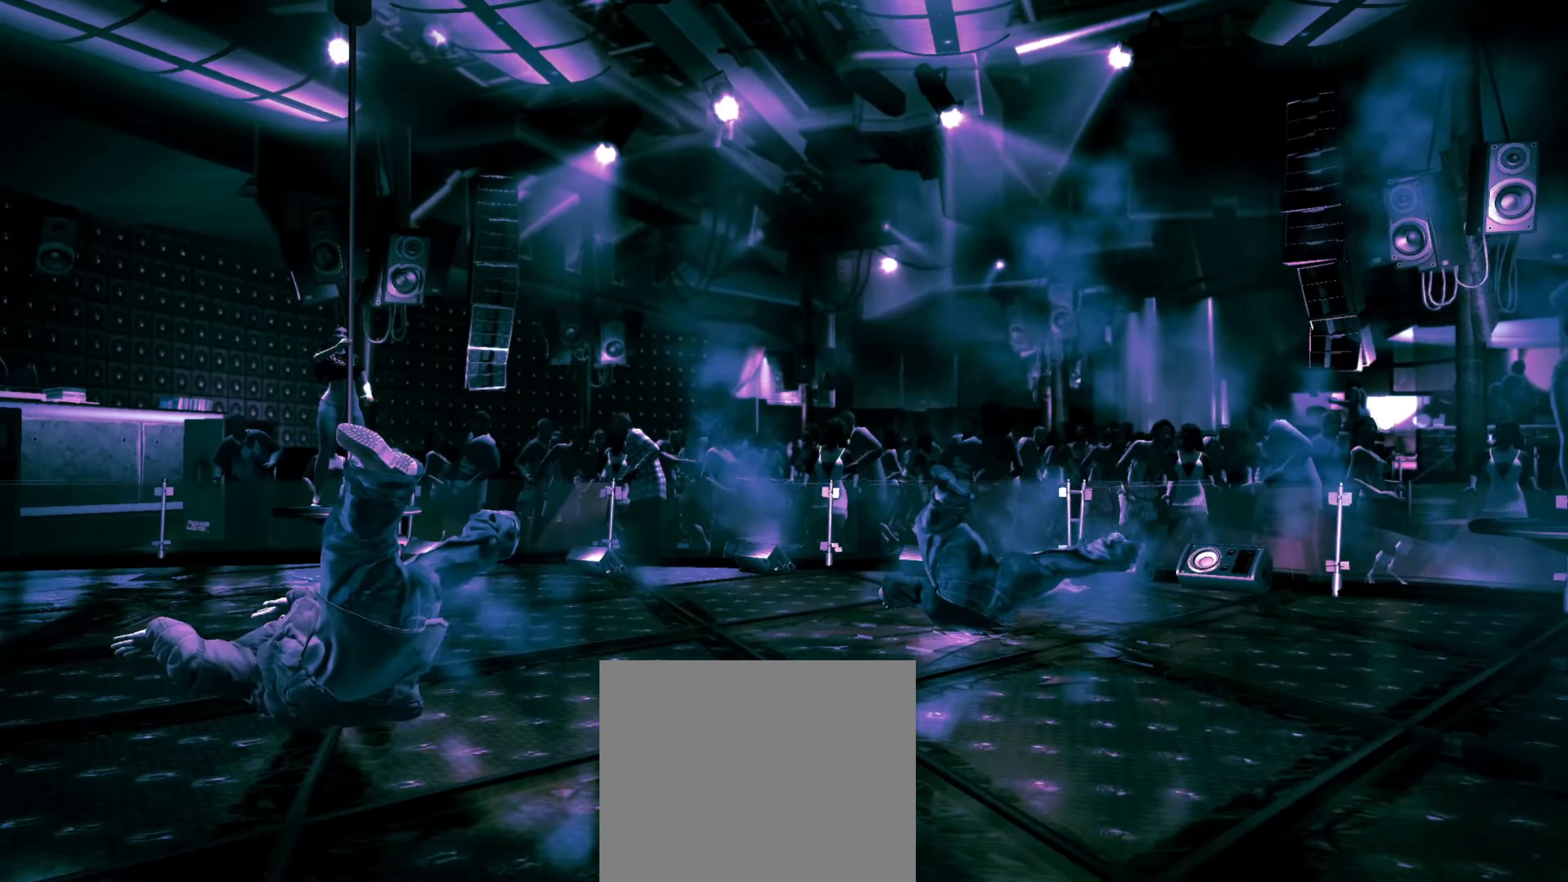
{"buttons": [], "left_stick": "center", "right_stick": "left", "events": [[417, "right_stick", "down"], [500, "right_stick", "left"]]}
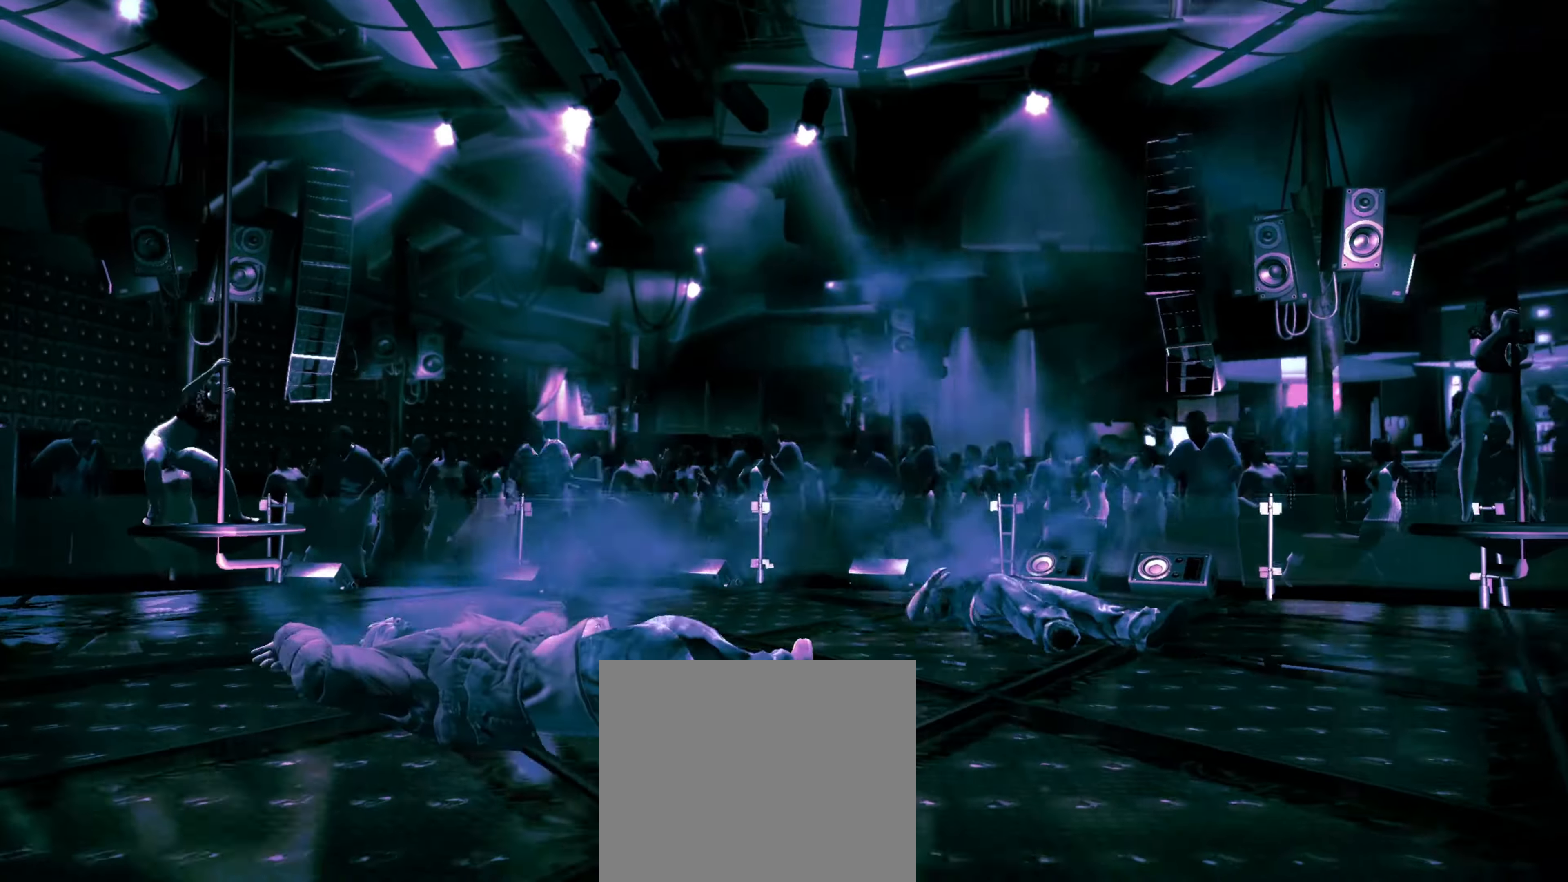
{"buttons": ["L2"], "left_stick": "up-left", "right_stick": "up-right", "events": [[17, "left_stick", "down-left"], [50, "right_stick", "up"], [134, "right_stick", "down-right"], [150, "left_stick", "left"], [200, "right_stick", "down-left"], [250, "right_stick", "up-left"], [300, "right_stick", "up-right"], [350, "left_stick", "center"], [350, "right_stick", "down-right"], [384, "L2", "down"], [400, "left_stick", "up-right"], [400, "right_stick", "down-left"], [450, "left_stick", "up-left"], [500, "right_stick", "up-right"]]}
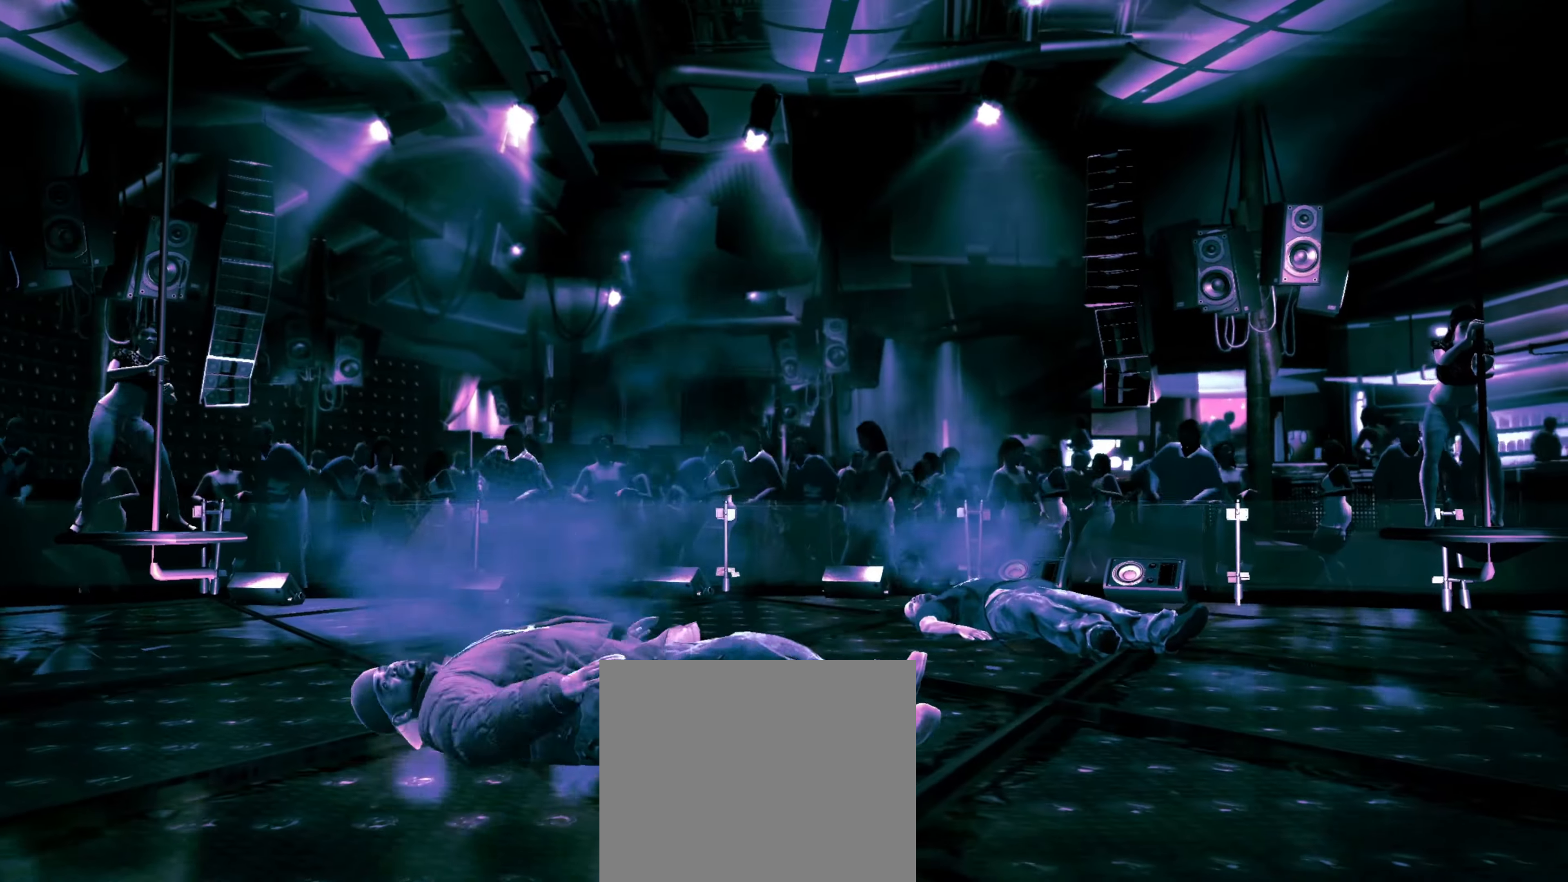
{"buttons": ["L1"], "left_stick": "left", "right_stick": "up-left", "events": [[17, "L2", "up"], [67, "left_stick", "down-left"], [100, "right_stick", "down-left"], [134, "L1", "down"], [217, "left_stick", "up"], [234, "right_stick", "down-right"], [284, "right_stick", "down-left"], [334, "left_stick", "down"], [400, "right_stick", "down-right"], [434, "left_stick", "left"], [500, "right_stick", "up-left"]]}
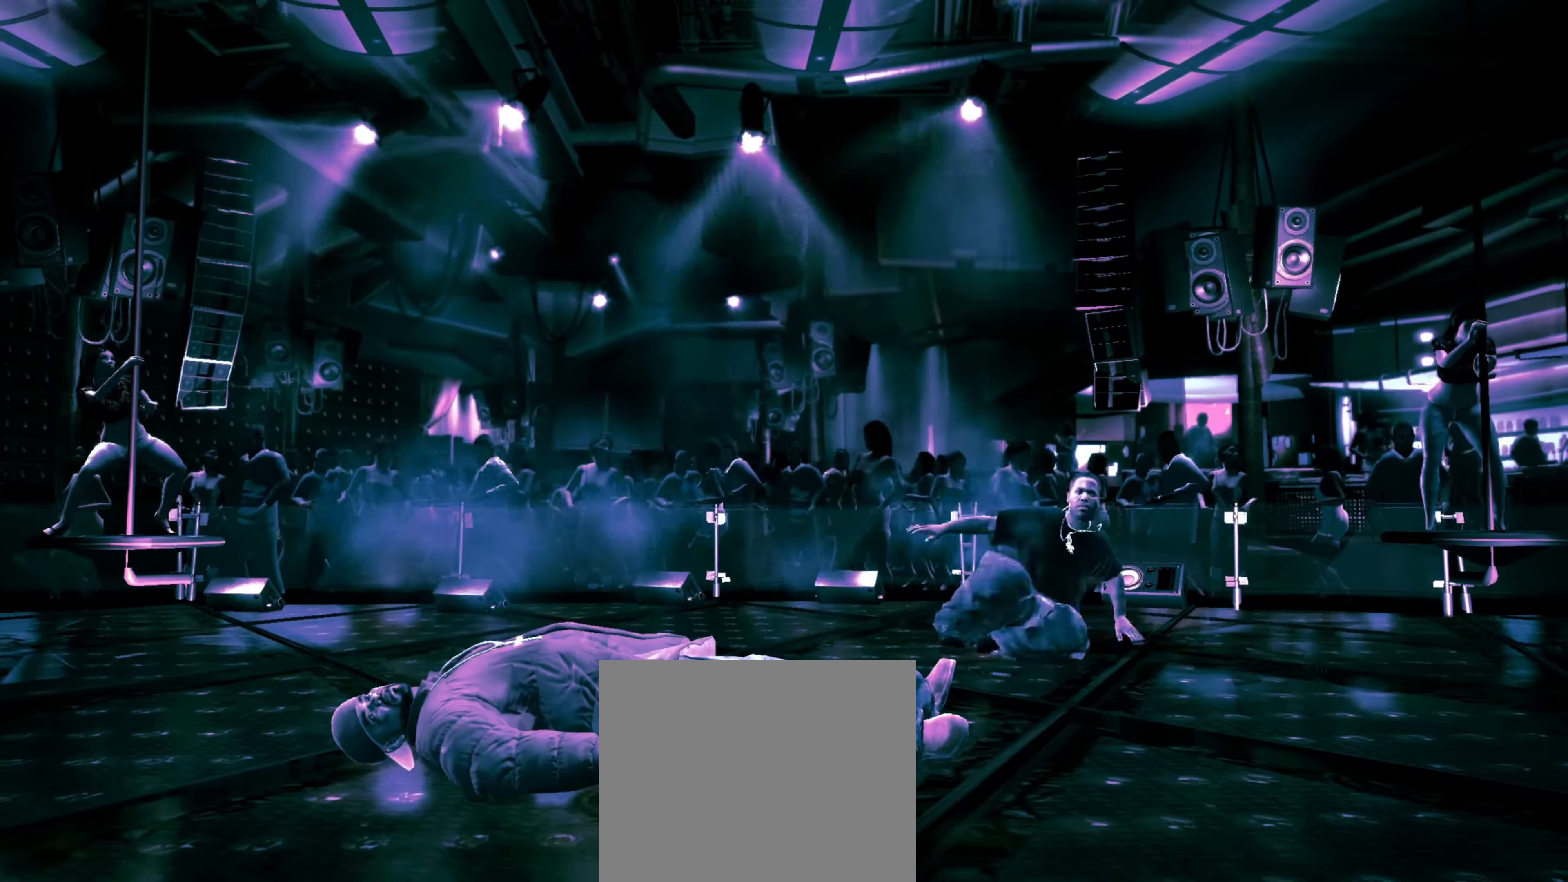
{"buttons": [], "left_stick": "center", "right_stick": "center", "events": [[17, "right_stick", "down-right"], [34, "left_stick", "center"], [50, "L1", "up"], [134, "left_stick", "left"], [150, "right_stick", "center"], [234, "left_stick", "center"], [300, "left_stick", "left"], [367, "left_stick", "center"], [417, "left_stick", "left"], [484, "left_stick", "center"]]}
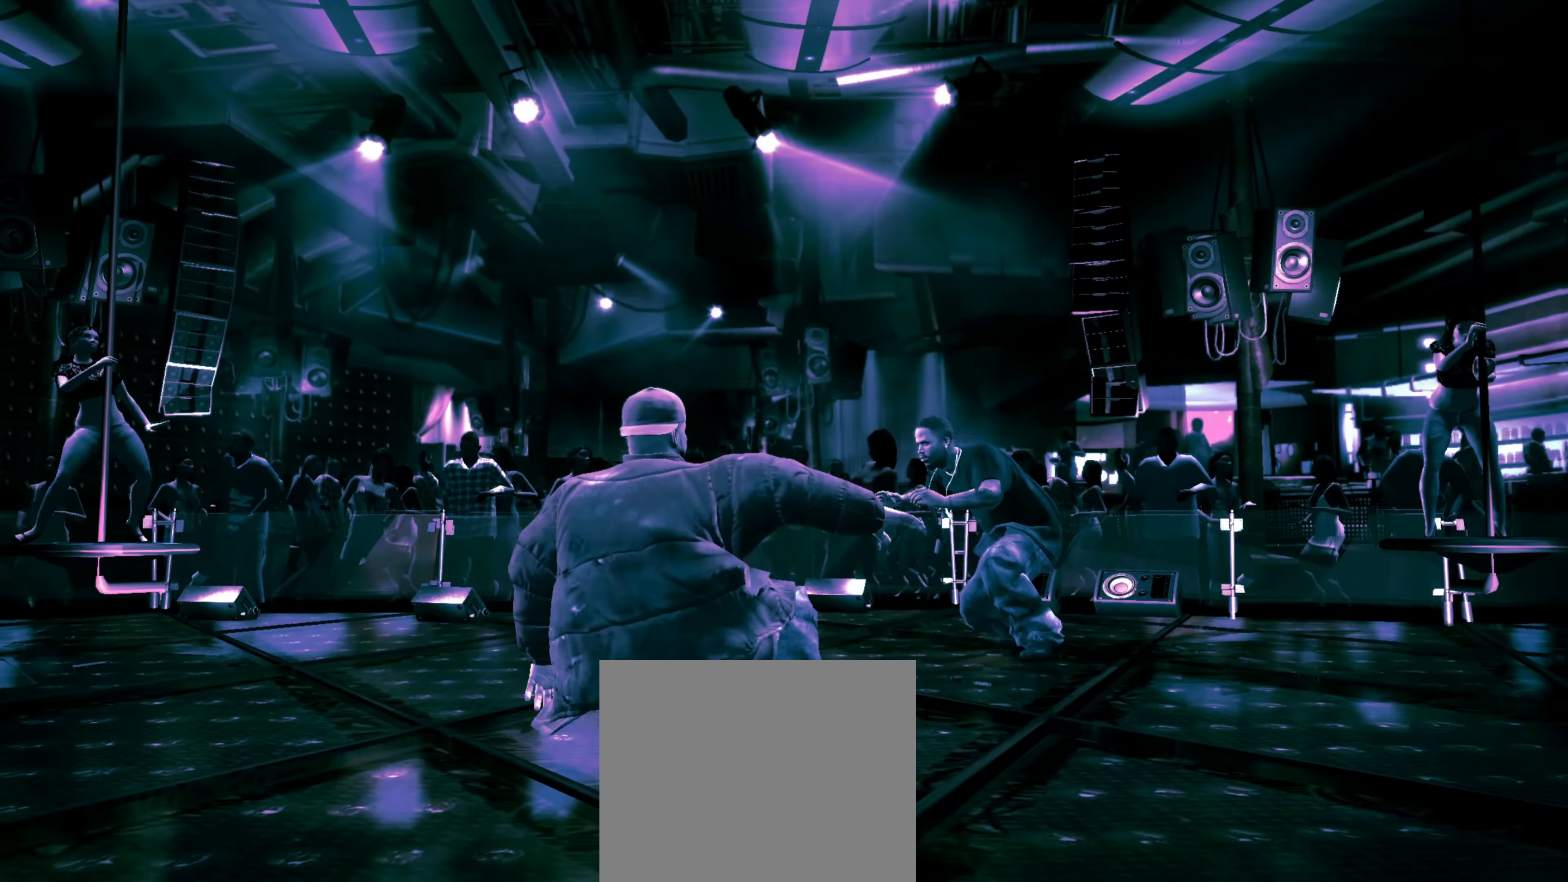
{"buttons": [], "left_stick": "center", "right_stick": "center", "events": []}
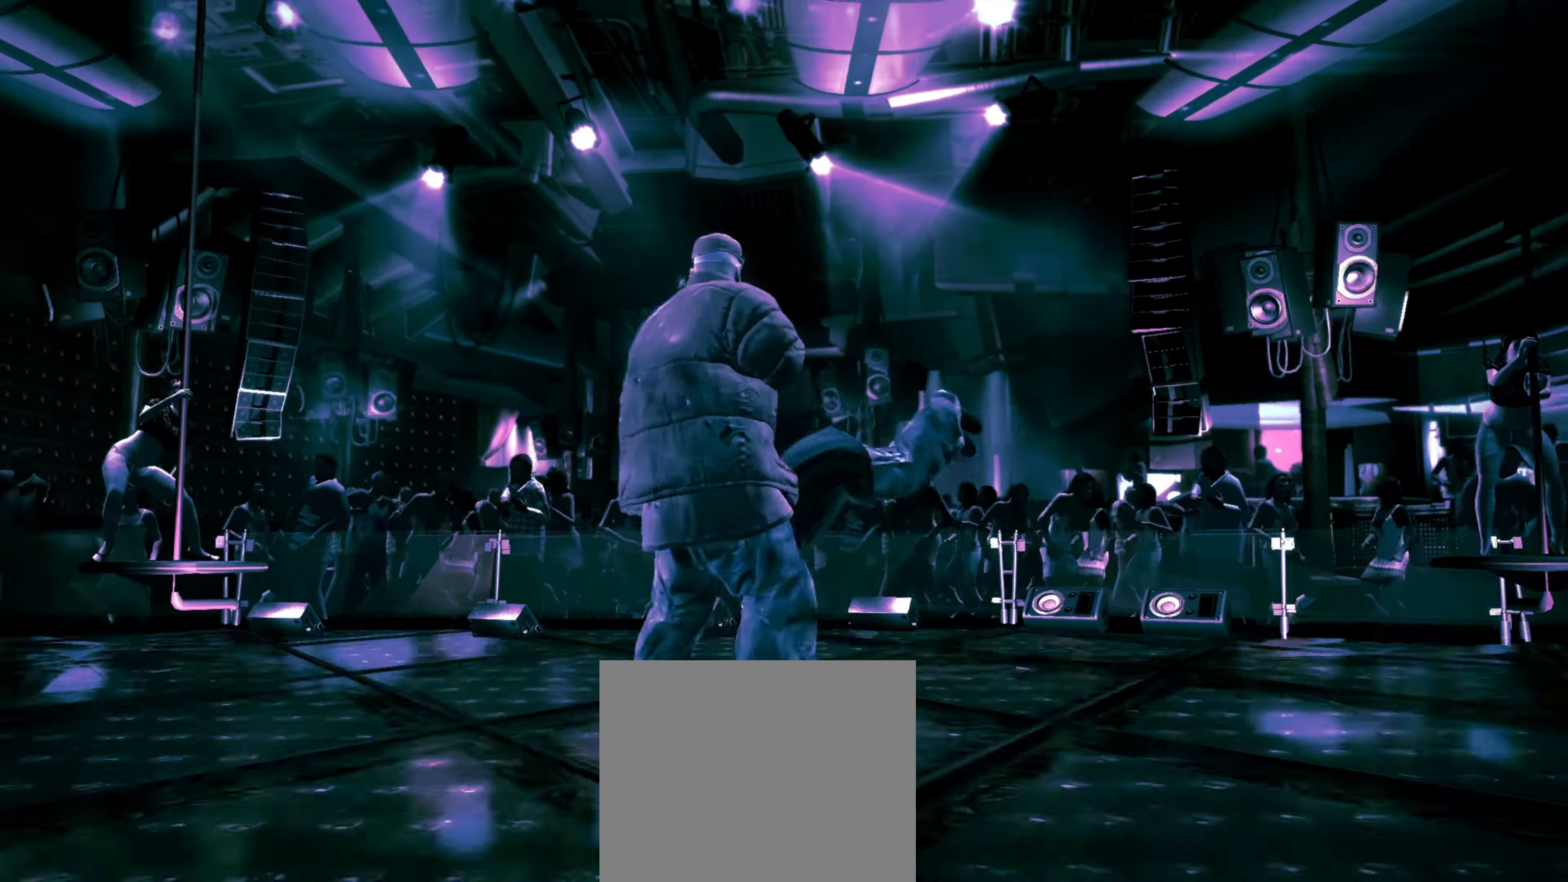
{"buttons": [], "left_stick": "center", "right_stick": "center", "events": [[50, "left_stick", "down-left"], [150, "left_stick", "center"], [300, "left_stick", "up-left"], [400, "left_stick", "center"]]}
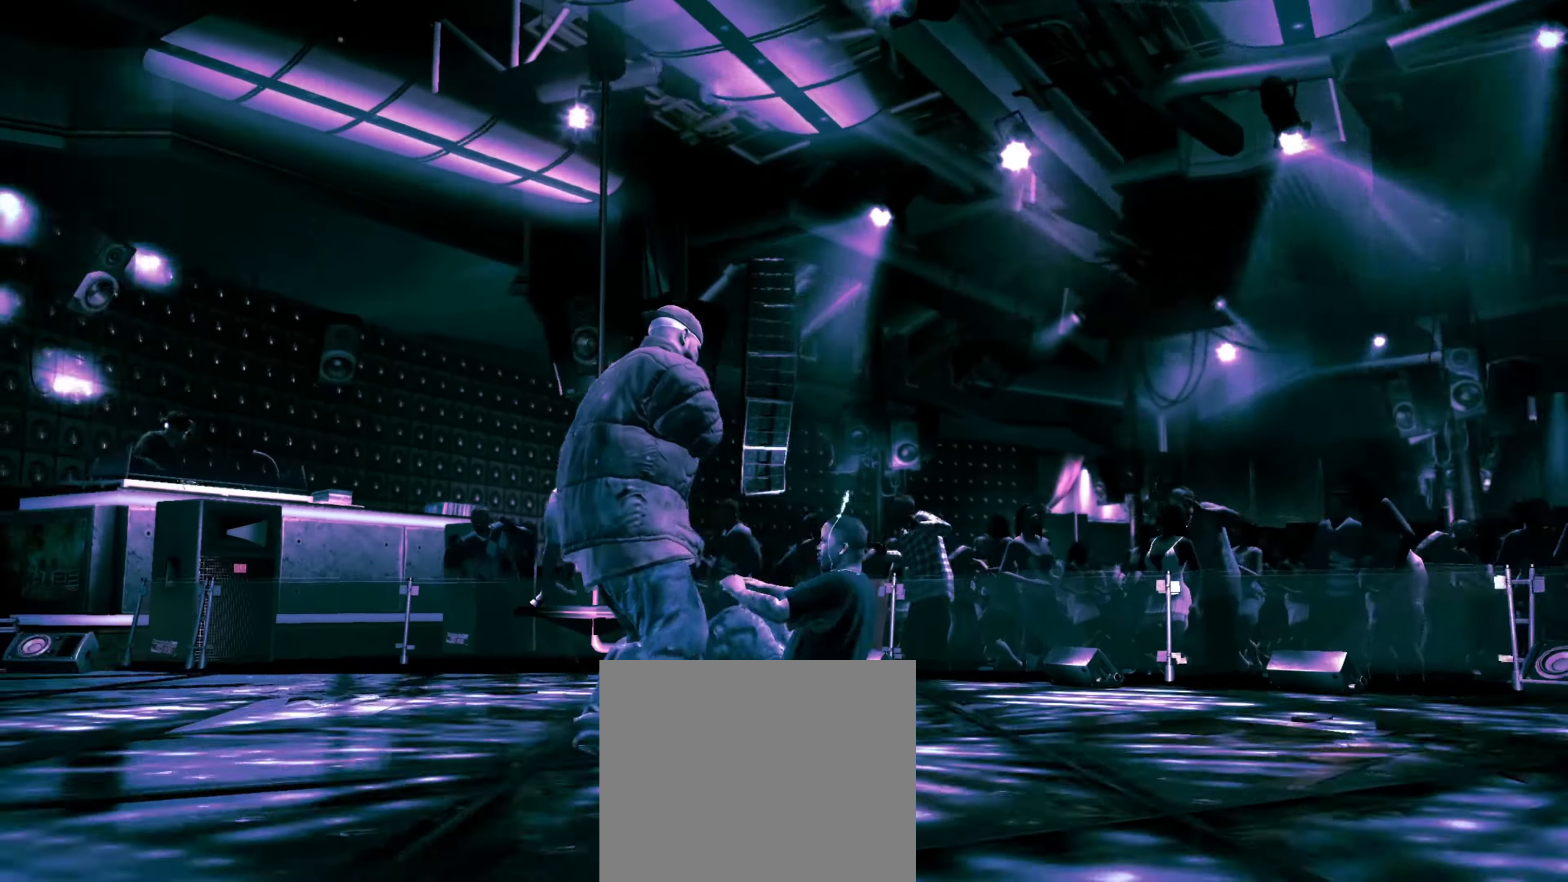
{"buttons": [], "left_stick": "center", "right_stick": "center", "events": [[67, "SQUARE", "down"], [117, "SQUARE", "up"], [134, "left_stick", "up"], [184, "SQUARE", "down"], [217, "SQUARE", "up"], [217, "left_stick", "center"], [284, "SQUARE", "down"], [317, "left_stick", "left"], [334, "SQUARE", "up"], [384, "left_stick", "center"], [467, "CIRCLE", "down"], [500, "CIRCLE", "up"]]}
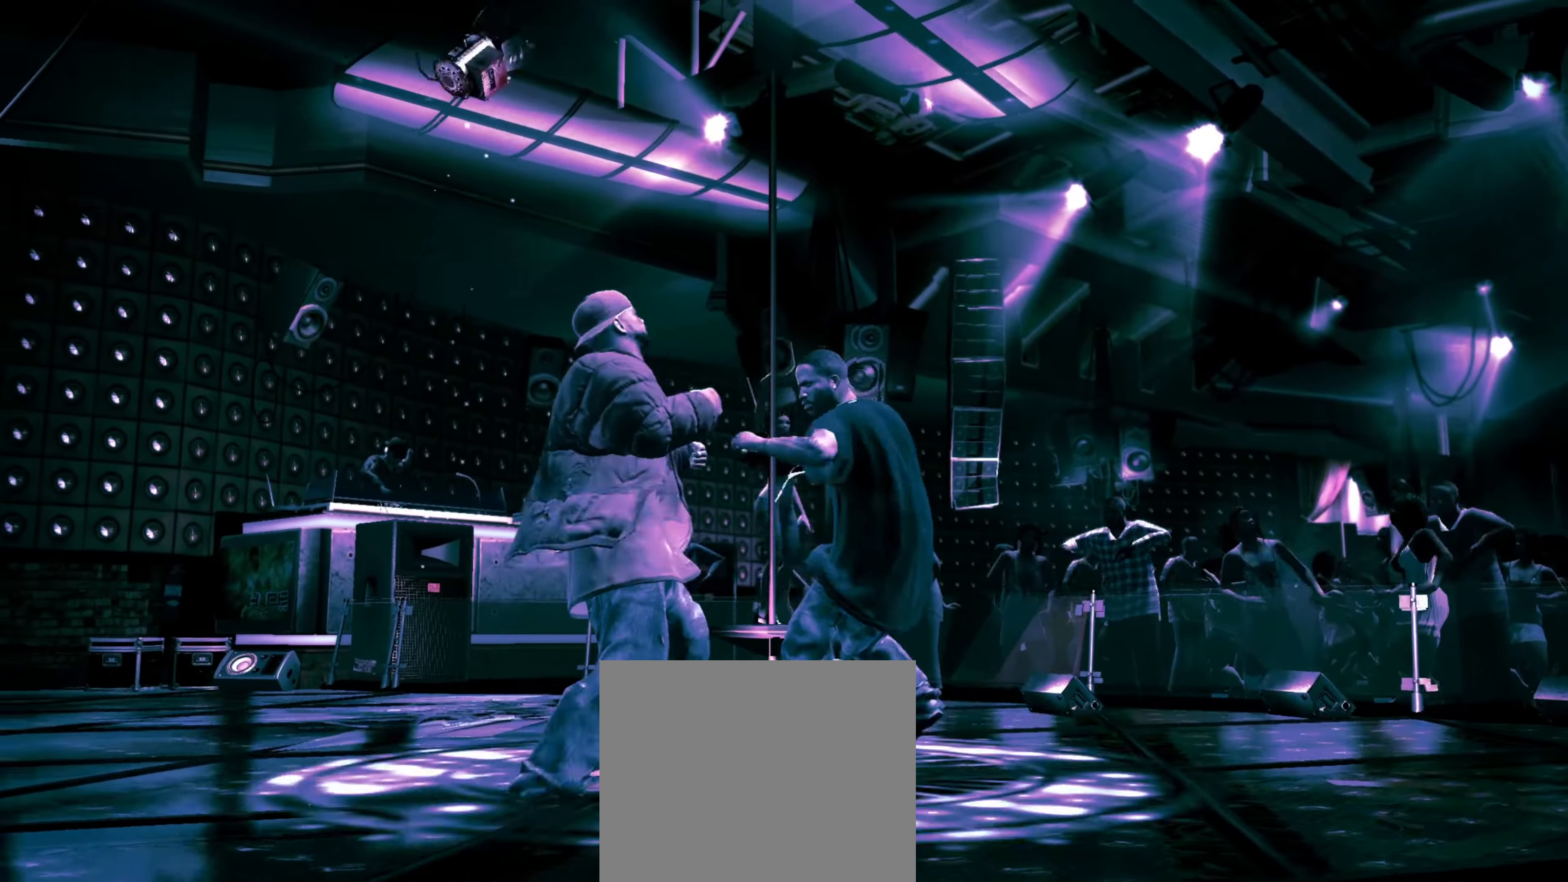
{"buttons": [], "left_stick": "center", "right_stick": "center", "events": [[167, "CIRCLE", "down"], [234, "CIRCLE", "up"], [417, "left_stick", "up-left"], [500, "left_stick", "center"]]}
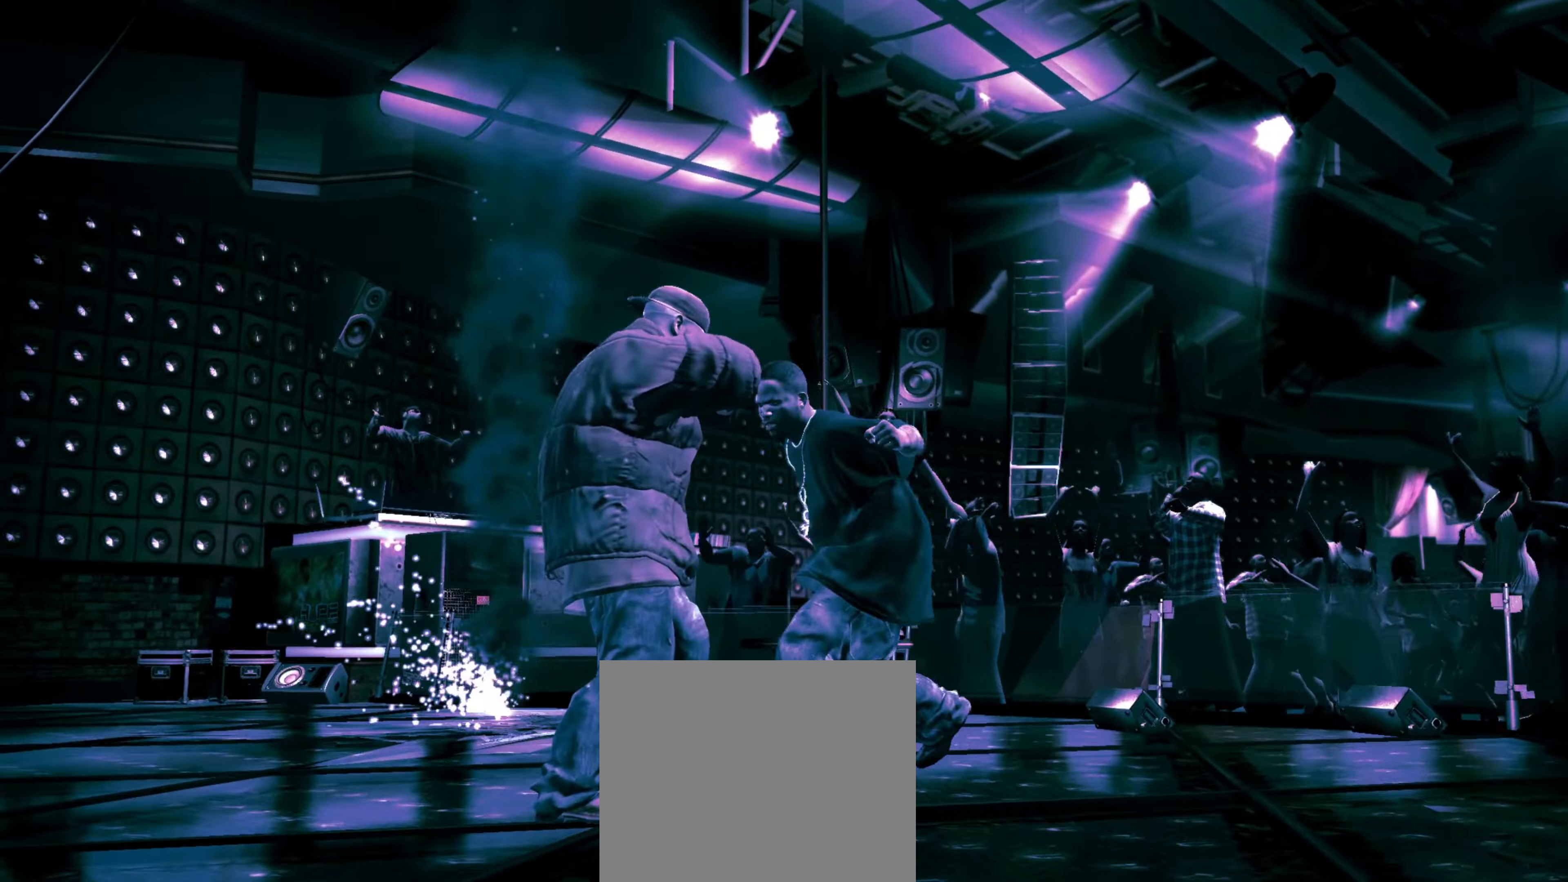
{"buttons": [], "left_stick": "center", "right_stick": "center", "events": [[133, "left_stick", "down-left"], [233, "left_stick", "center"]]}
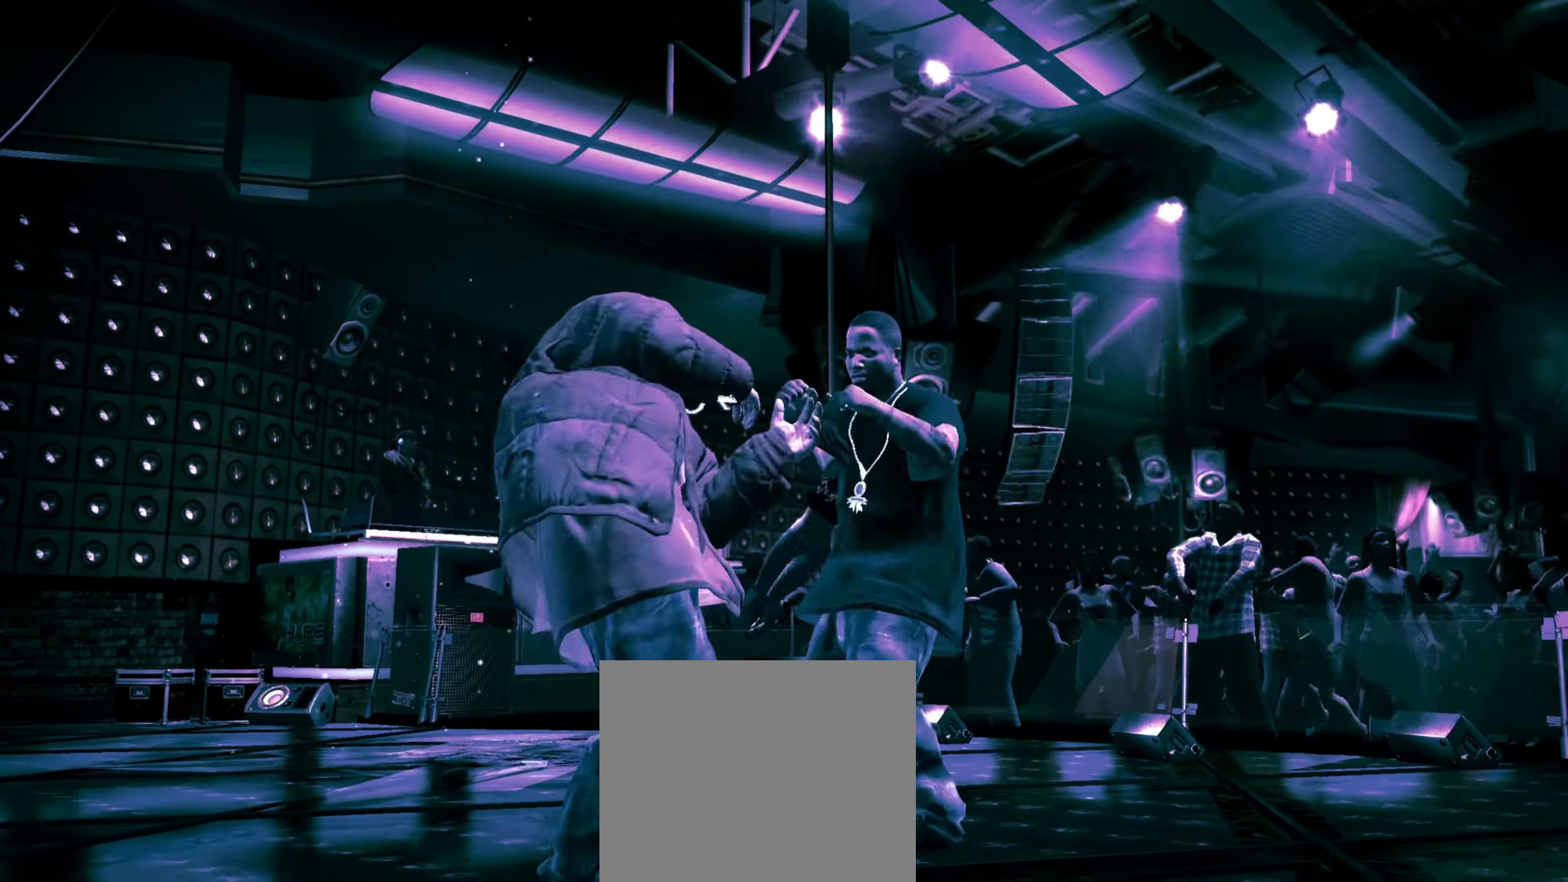
{"buttons": [], "left_stick": "center", "right_stick": "center", "events": [[66, "SQUARE", "down"], [116, "SQUARE", "up"], [216, "SQUARE", "down"], [250, "SQUARE", "up"], [433, "SQUARE", "down"], [483, "SQUARE", "up"]]}
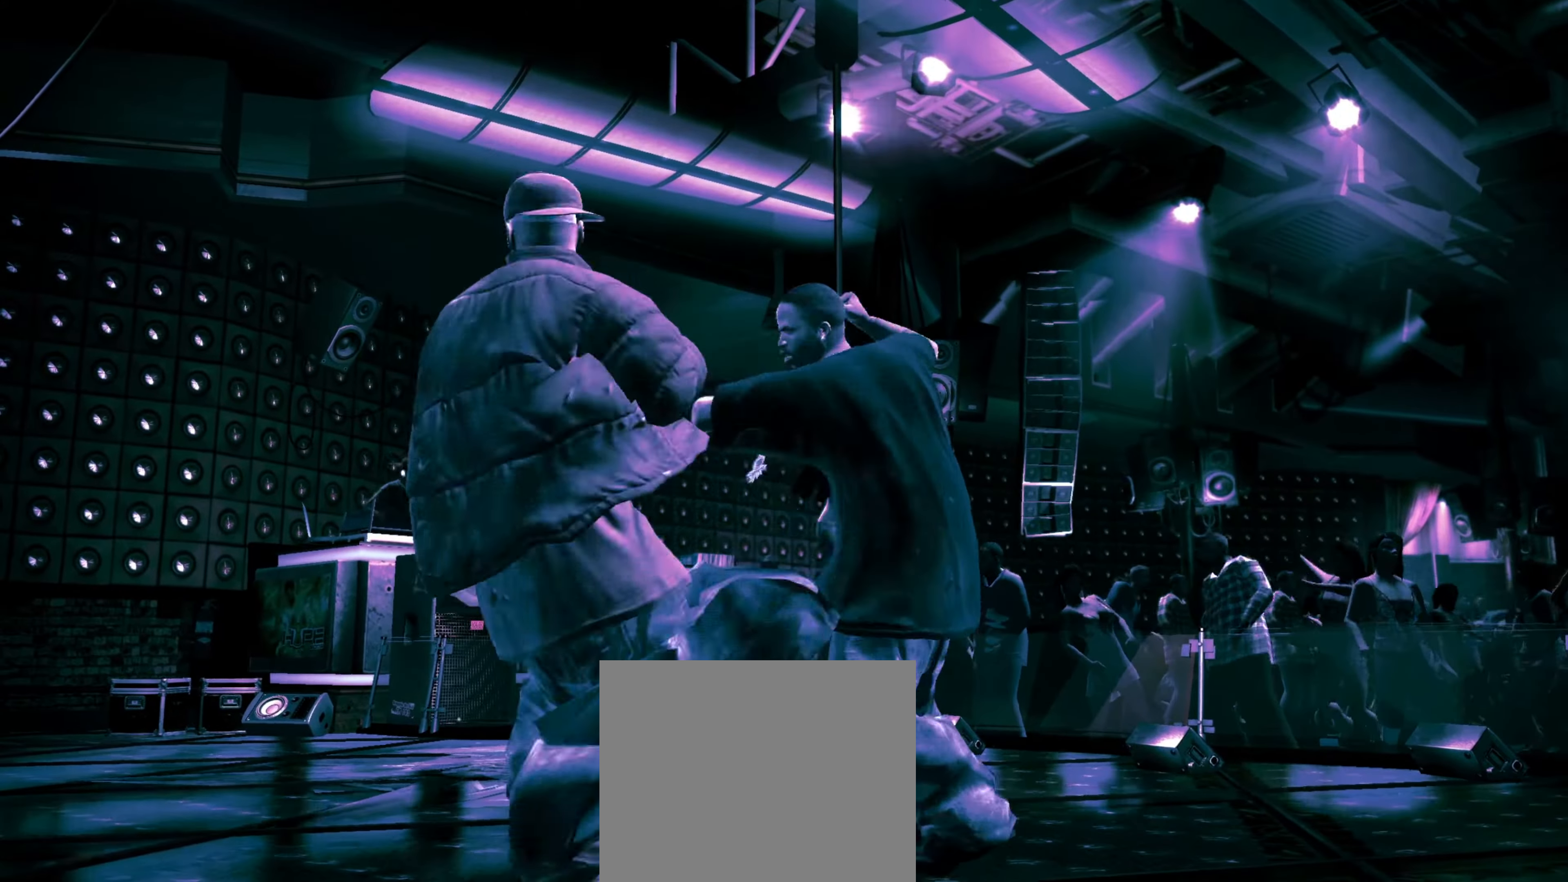
{"buttons": [], "left_stick": "center", "right_stick": "up-right", "events": [[50, "SQUARE", "down"], [133, "SQUARE", "up"], [183, "SQUARE", "down"], [233, "SQUARE", "up"], [300, "SQUARE", "down"], [366, "SQUARE", "up"], [483, "right_stick", "up-right"]]}